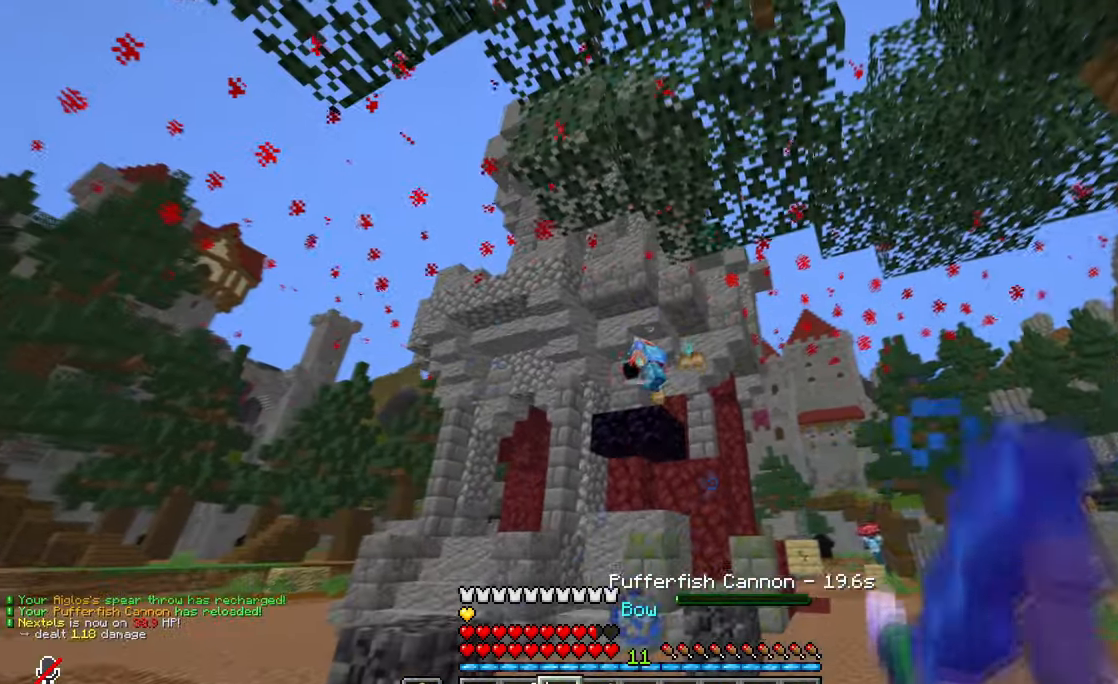
Gameplay with keyboard and mouse; each line is a JSON object with the keys and mouse buttons held at the frame after it. "events" lists presses ("down") and releases ("up") of "a", "d", "s", "w", "mouse_left" and "mouse_right" between this image and that frame as [ms after this image, input, new state], when the widget could be followed in between. "mouse_left", "mouse_right" = the "left", "right" buttons of the "mouse" list. No other keys are recorded. Fast repeated clicks can show as one long hold. Mouse movement is not recorded.
{"keys": ["a", "w"], "mouse": ["right"], "events": [[133, "w", "down"]]}
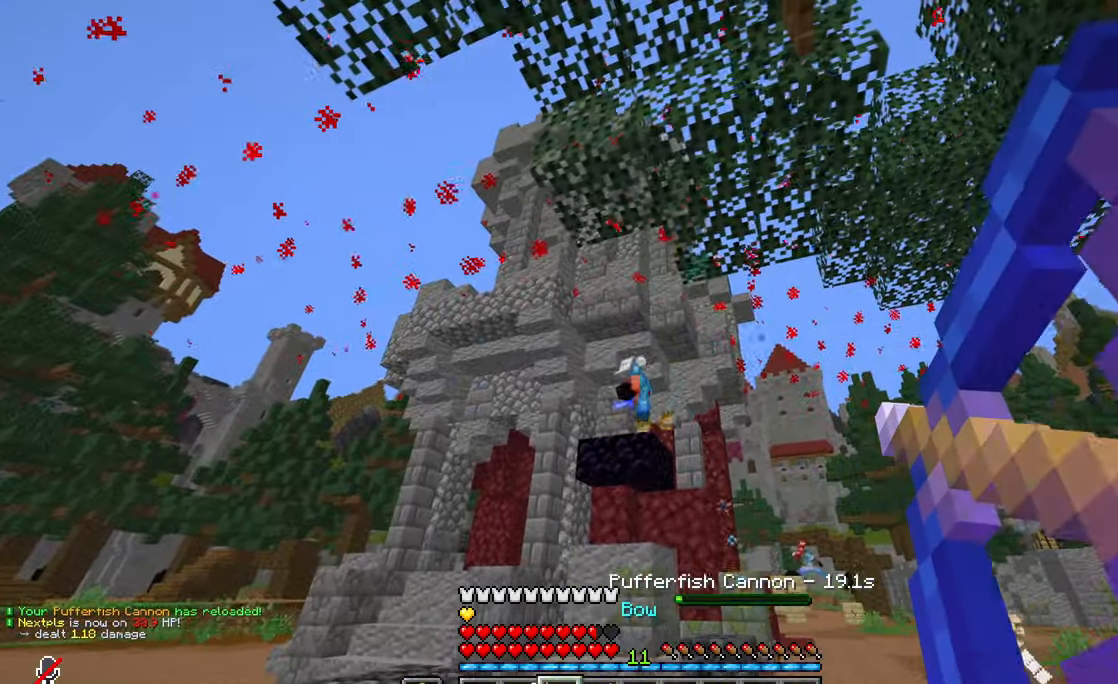
{"keys": ["a", "w"], "mouse": [], "events": [[216, "mouse_right", "up"]]}
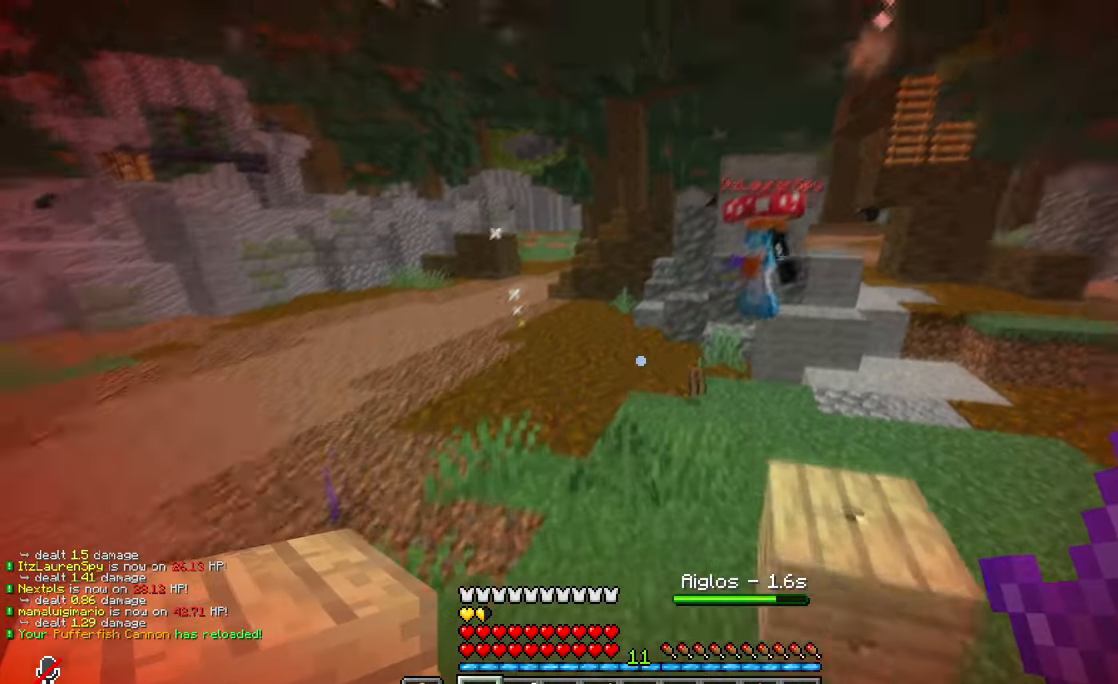
{"keys": ["a"], "mouse": ["right"], "events": [[100, "mouse_right", "down"], [234, "w", "up"]]}
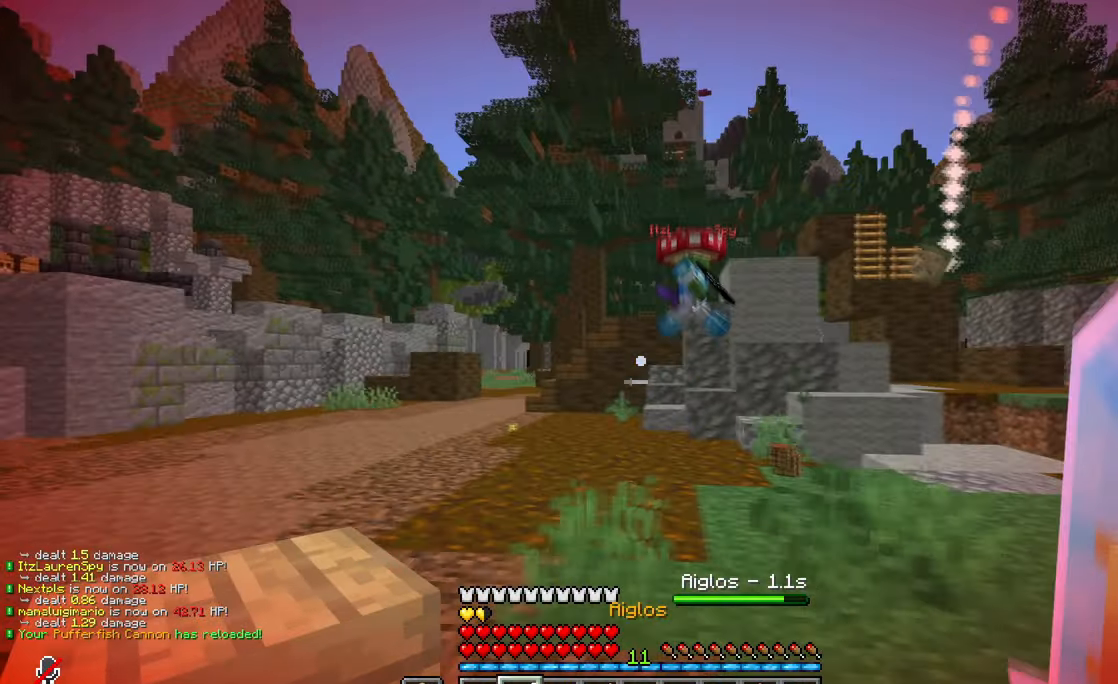
{"keys": ["w"], "mouse": [], "events": [[317, "w", "down"], [367, "mouse_right", "up"], [417, "a", "up"]]}
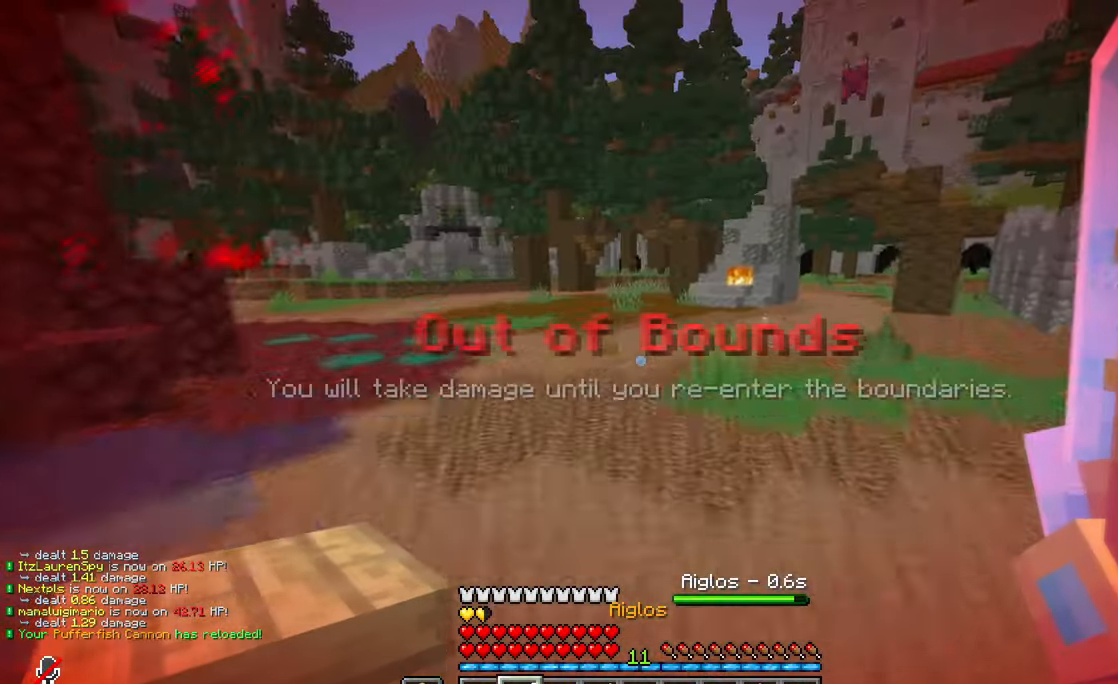
{"keys": ["w"], "mouse": [], "events": []}
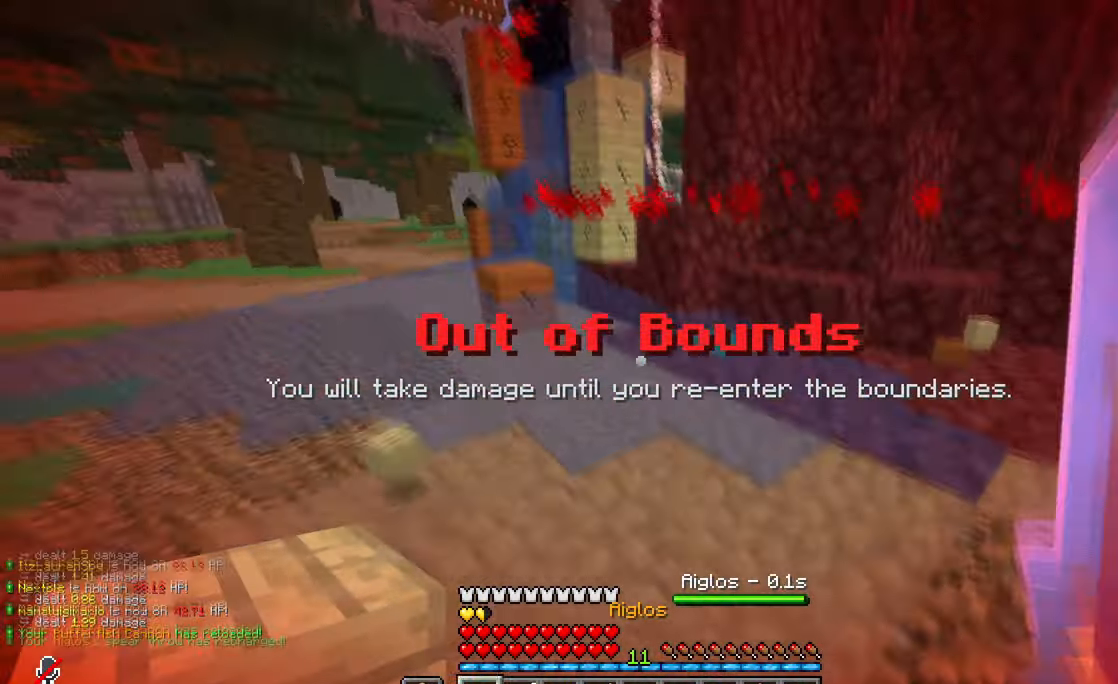
{"keys": ["w"], "mouse": [], "events": [[200, "mouse_right", "down"], [317, "mouse_right", "up"]]}
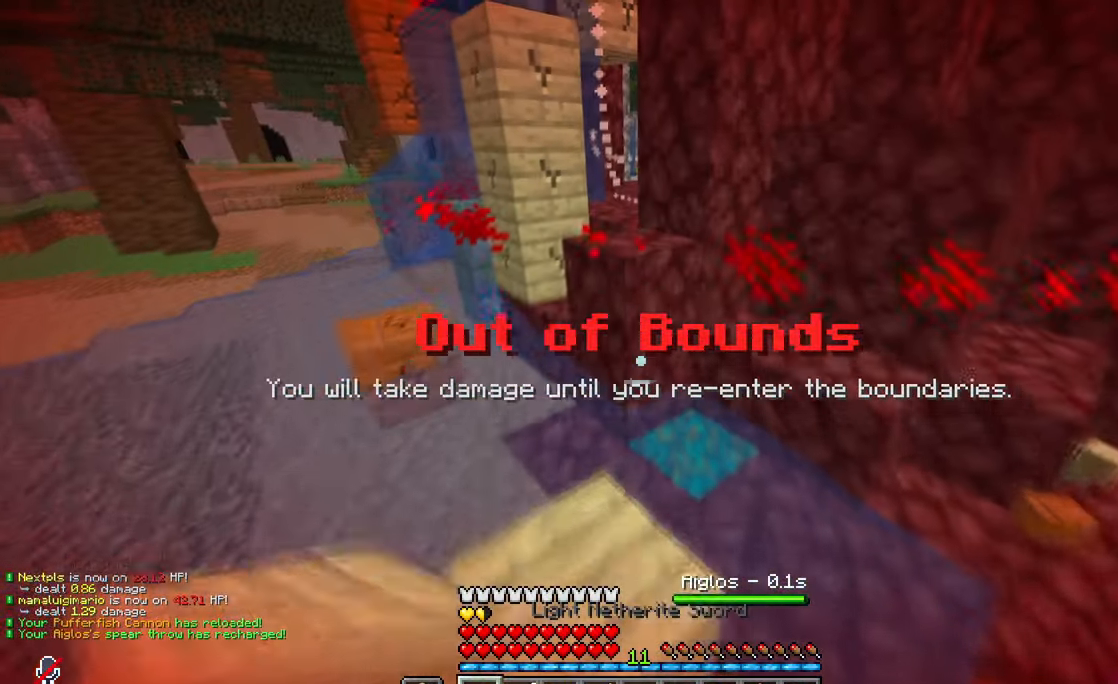
{"keys": ["d", "w"], "mouse": ["right"], "events": [[434, "d", "down"], [501, "mouse_right", "down"]]}
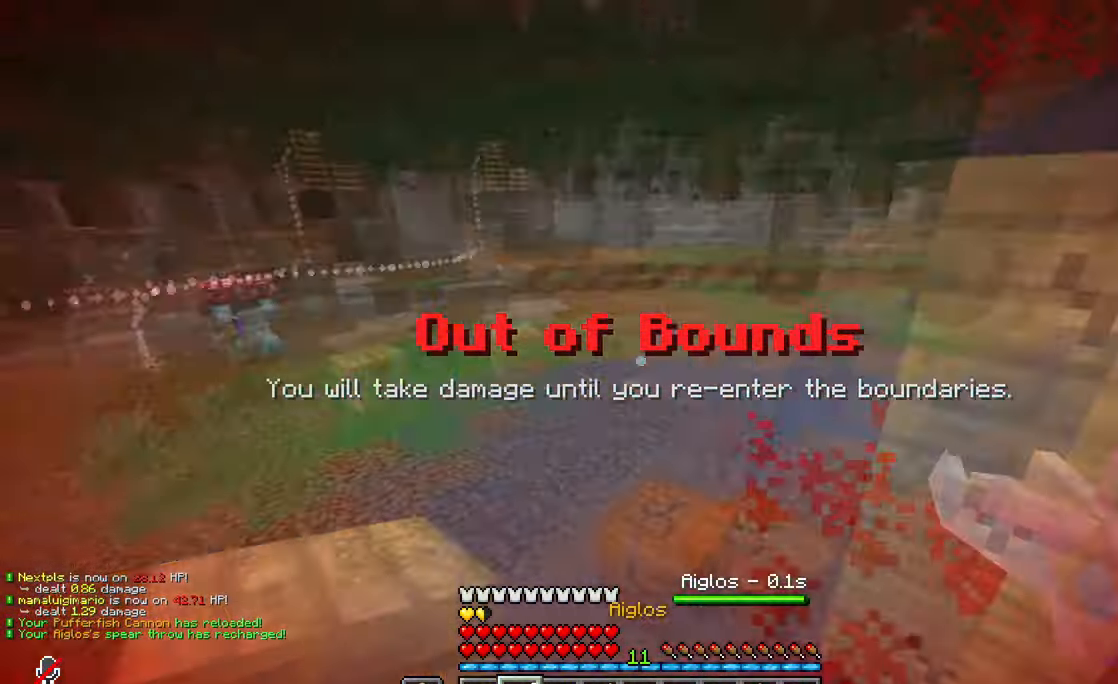
{"keys": [], "mouse": [], "events": [[16, "a", "down"], [16, "d", "up"], [16, "s", "down"], [16, "w", "up"], [133, "a", "up"], [183, "mouse_right", "up"], [283, "s", "up"]]}
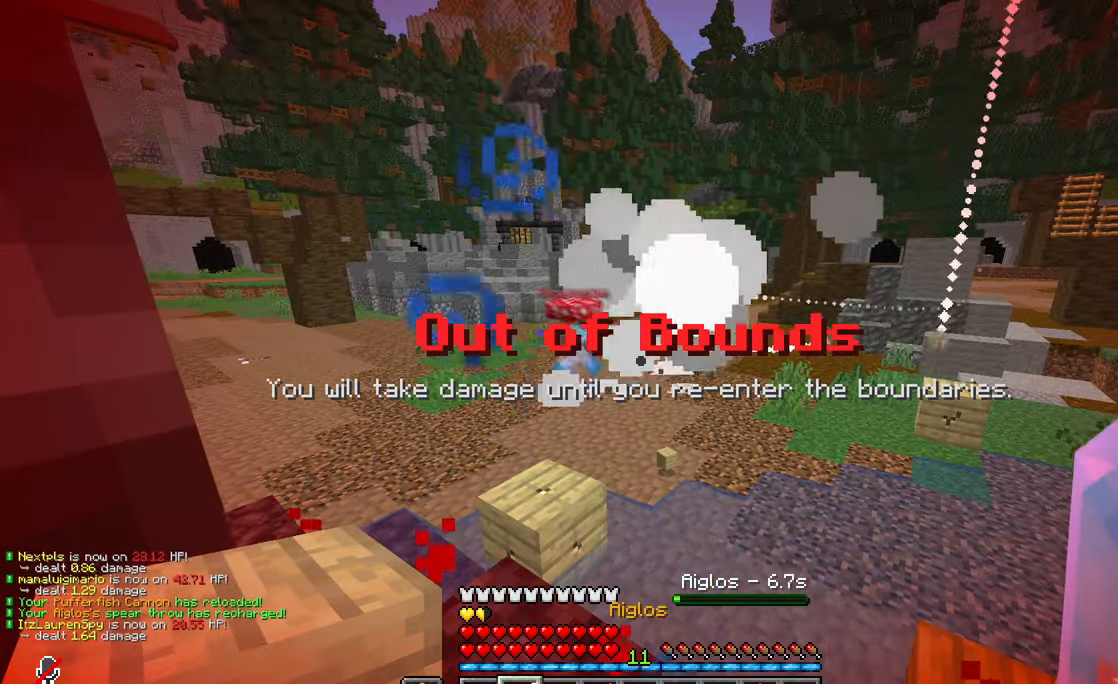
{"keys": ["a"], "mouse": [], "events": [[166, "w", "down"], [217, "a", "down"], [417, "w", "up"]]}
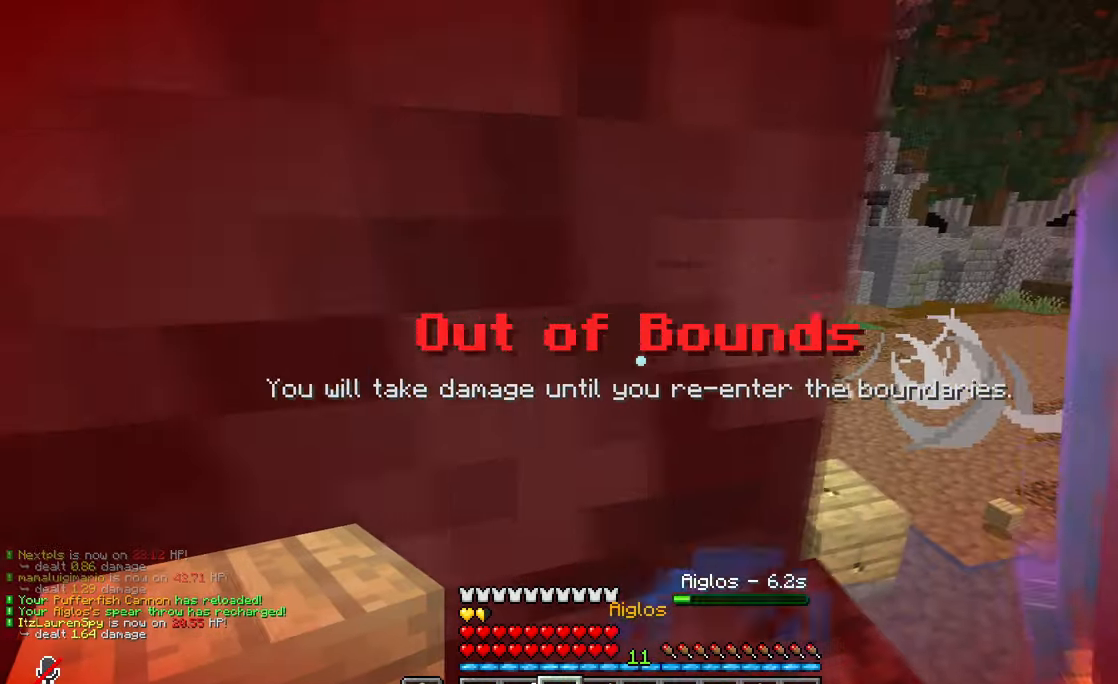
{"keys": ["d", "w"], "mouse": ["right"], "events": [[33, "a", "up"], [33, "mouse_right", "down"], [234, "d", "down"], [384, "w", "down"]]}
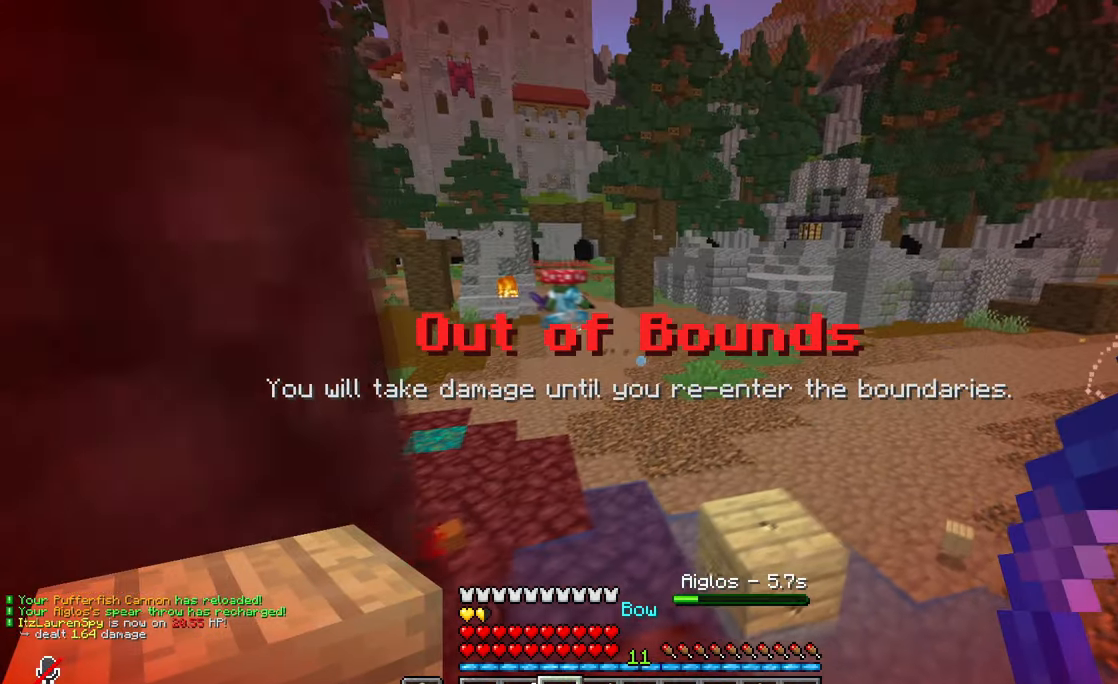
{"keys": ["a", "w"], "mouse": [], "events": [[200, "a", "down"], [200, "d", "up"], [200, "mouse_right", "up"]]}
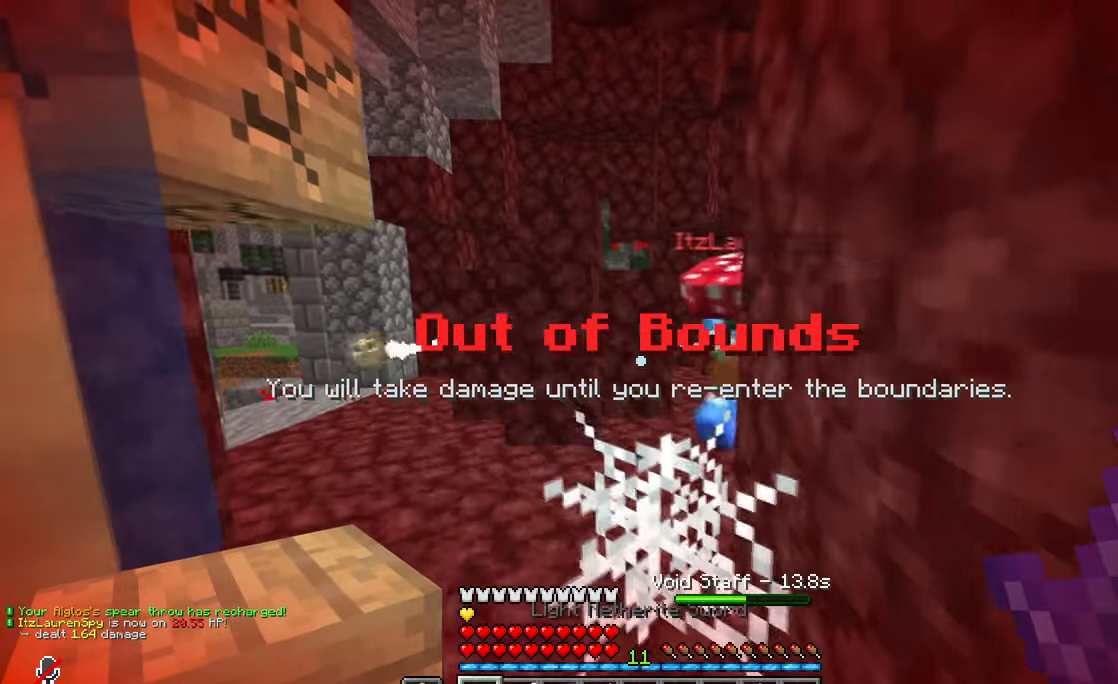
{"keys": ["a"], "mouse": ["left"], "events": [[17, "a", "up"], [317, "a", "down"], [350, "mouse_left", "down"], [384, "w", "up"]]}
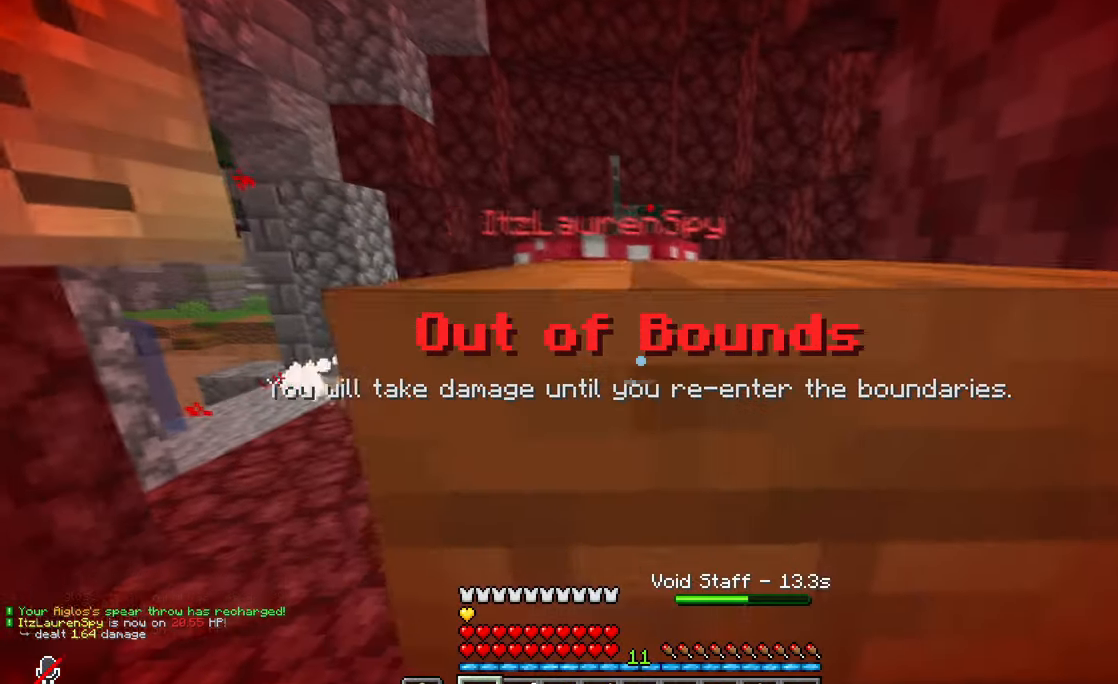
{"keys": ["a", "s"], "mouse": ["left"], "events": [[33, "mouse_left", "up"], [100, "mouse_left", "down"], [417, "s", "down"]]}
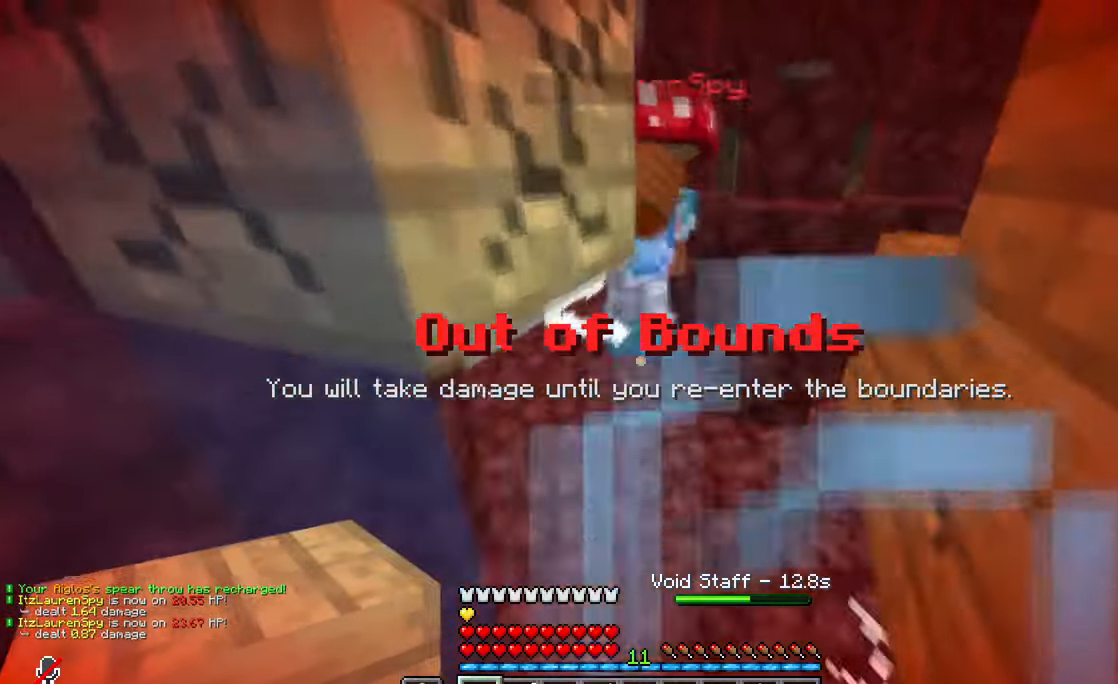
{"keys": ["d", "w"], "mouse": [], "events": [[17, "s", "up"], [84, "w", "down"], [100, "mouse_left", "up"], [167, "d", "down"], [184, "a", "up"]]}
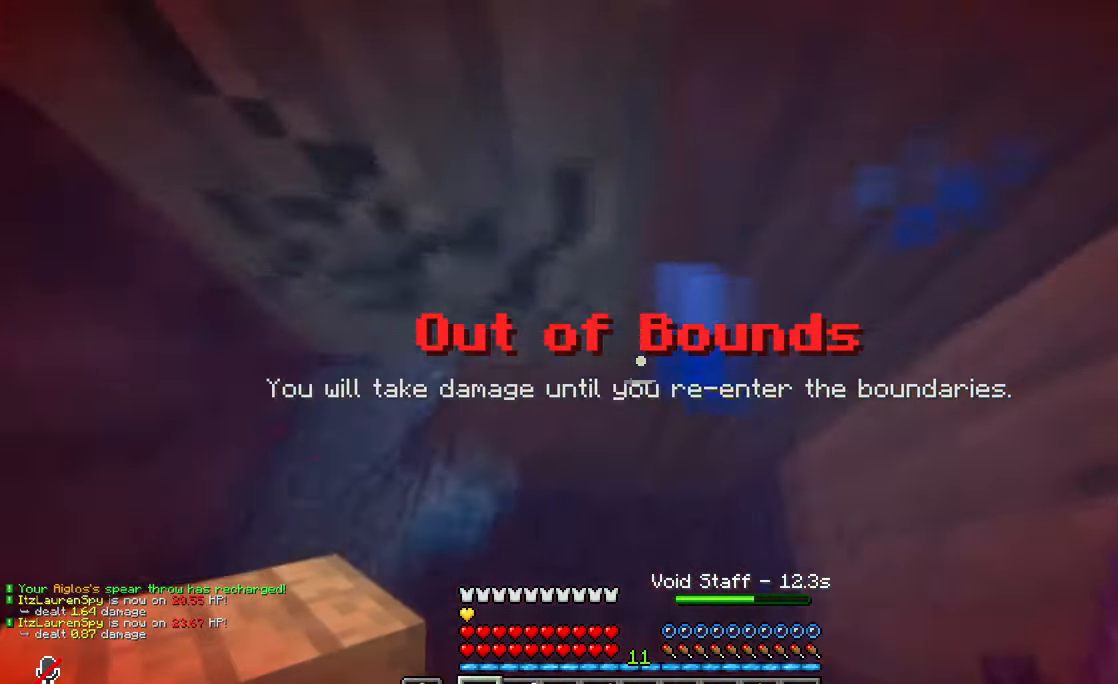
{"keys": ["w"], "mouse": [], "events": [[33, "d", "up"], [133, "d", "down"], [500, "d", "up"]]}
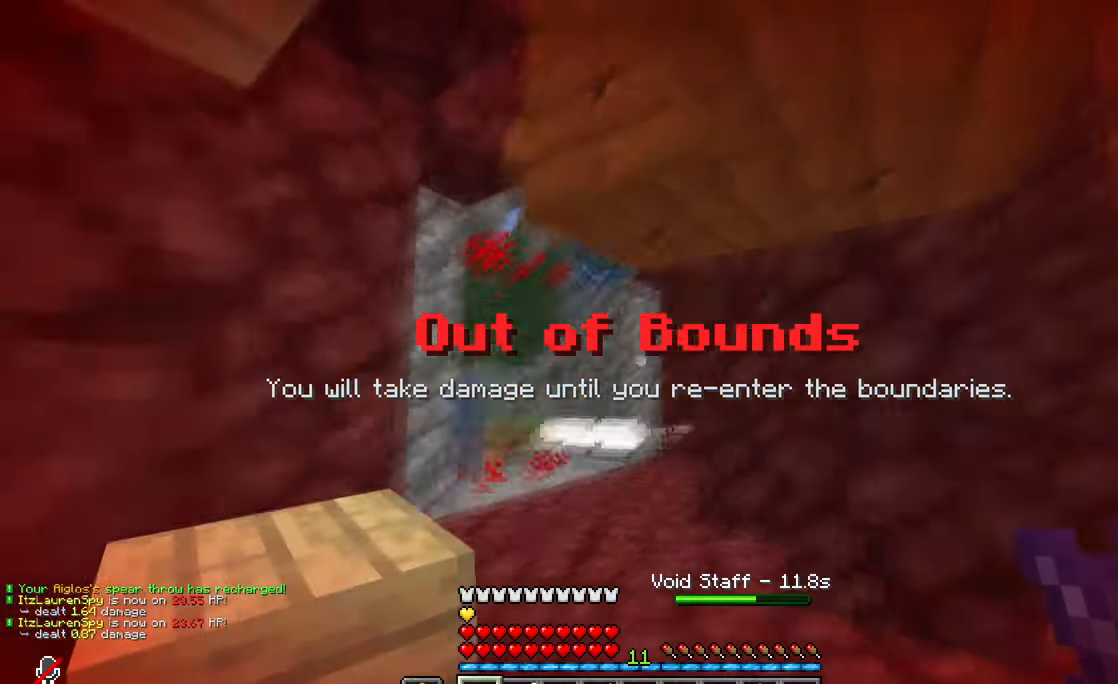
{"keys": ["a"], "mouse": ["right"], "events": [[267, "a", "down"], [417, "mouse_right", "down"], [417, "w", "up"]]}
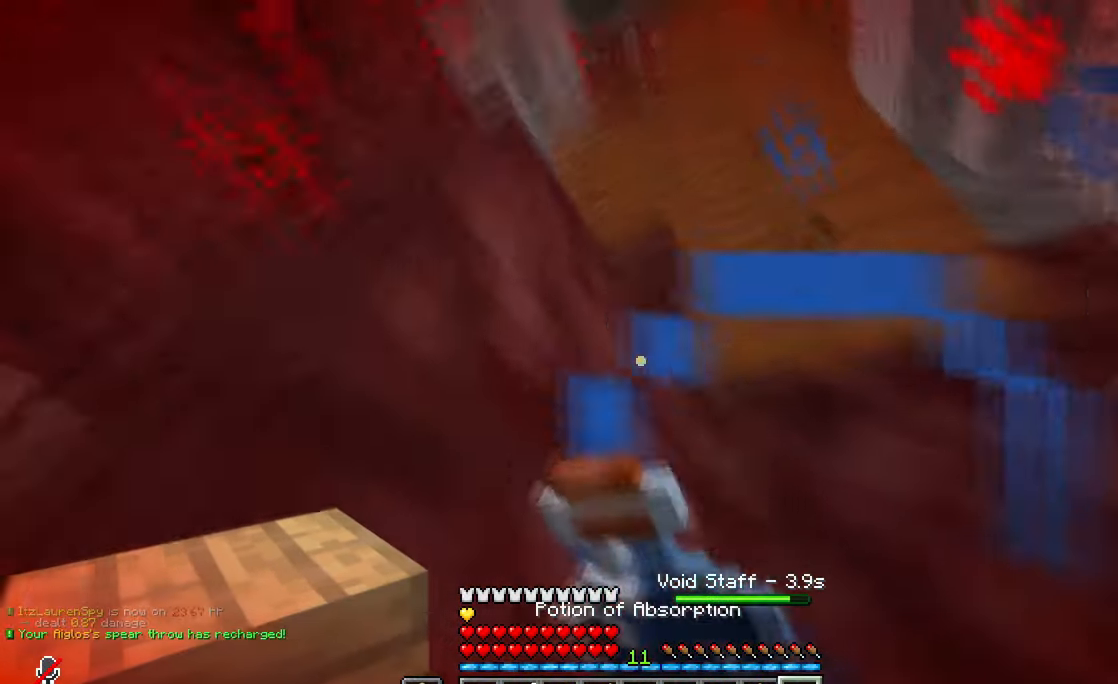
{"keys": ["a", "s"], "mouse": ["right"], "events": [[116, "s", "down"]]}
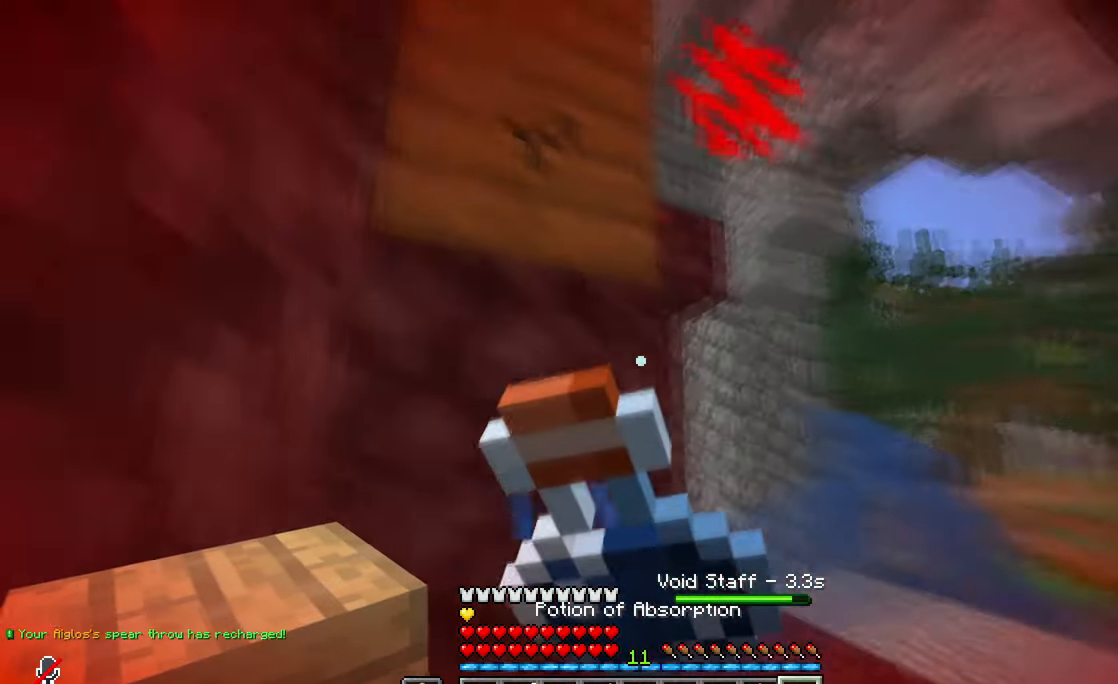
{"keys": ["d", "s"], "mouse": ["right"], "events": [[150, "d", "down"], [300, "a", "up"]]}
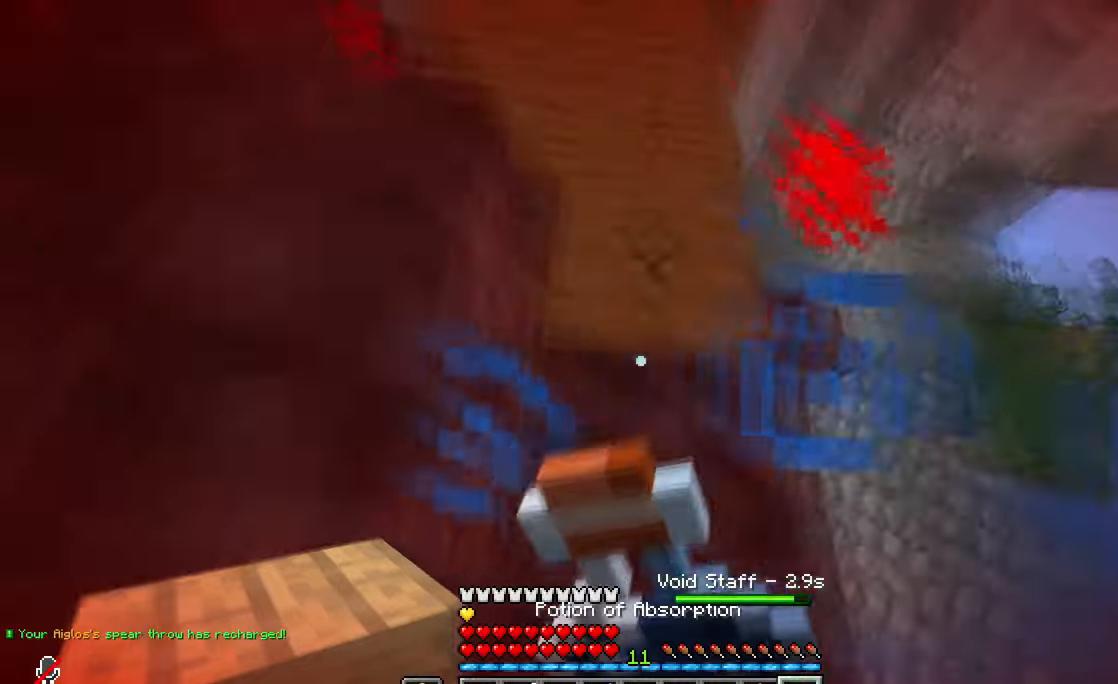
{"keys": ["s"], "mouse": ["right"], "events": [[17, "s", "up"], [67, "s", "down"], [134, "a", "down"], [167, "d", "up"], [484, "a", "up"]]}
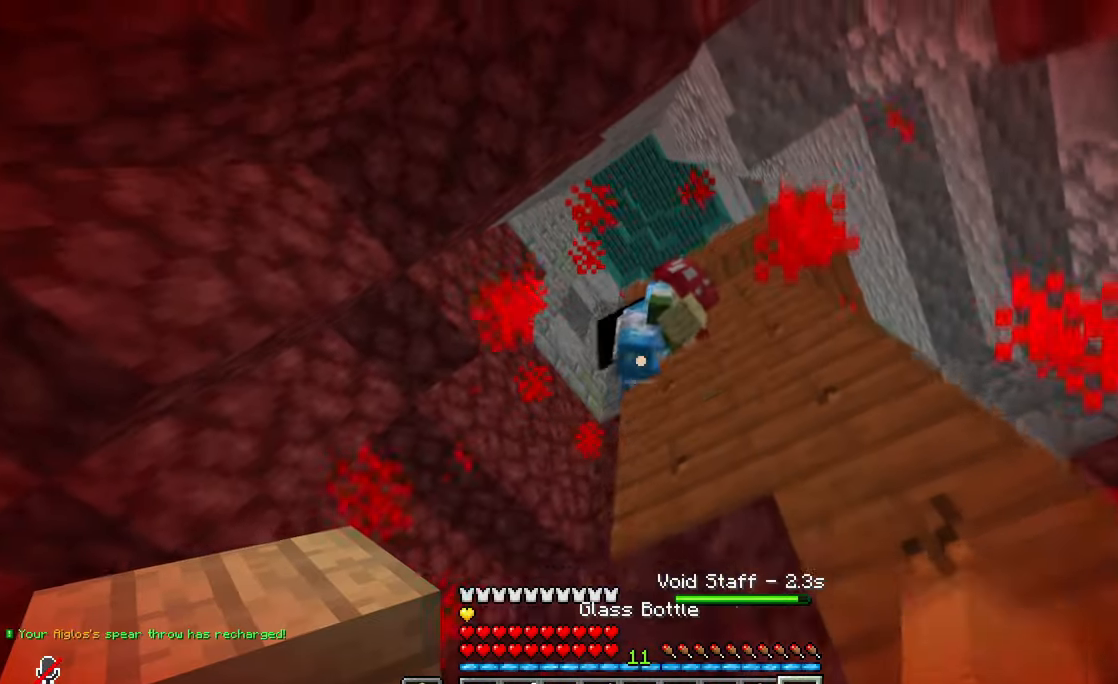
{"keys": ["d"], "mouse": [], "events": [[50, "d", "down"], [150, "s", "up"], [350, "mouse_right", "up"]]}
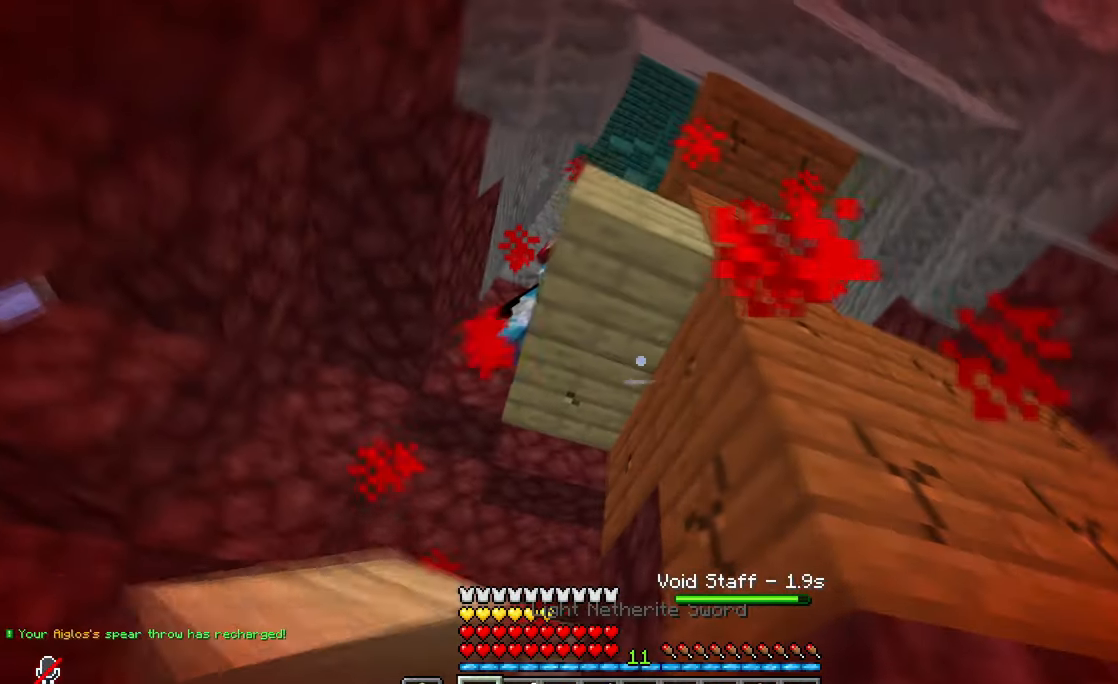
{"keys": ["a"], "mouse": ["right"], "events": [[284, "d", "up"], [334, "mouse_right", "down"], [434, "a", "down"]]}
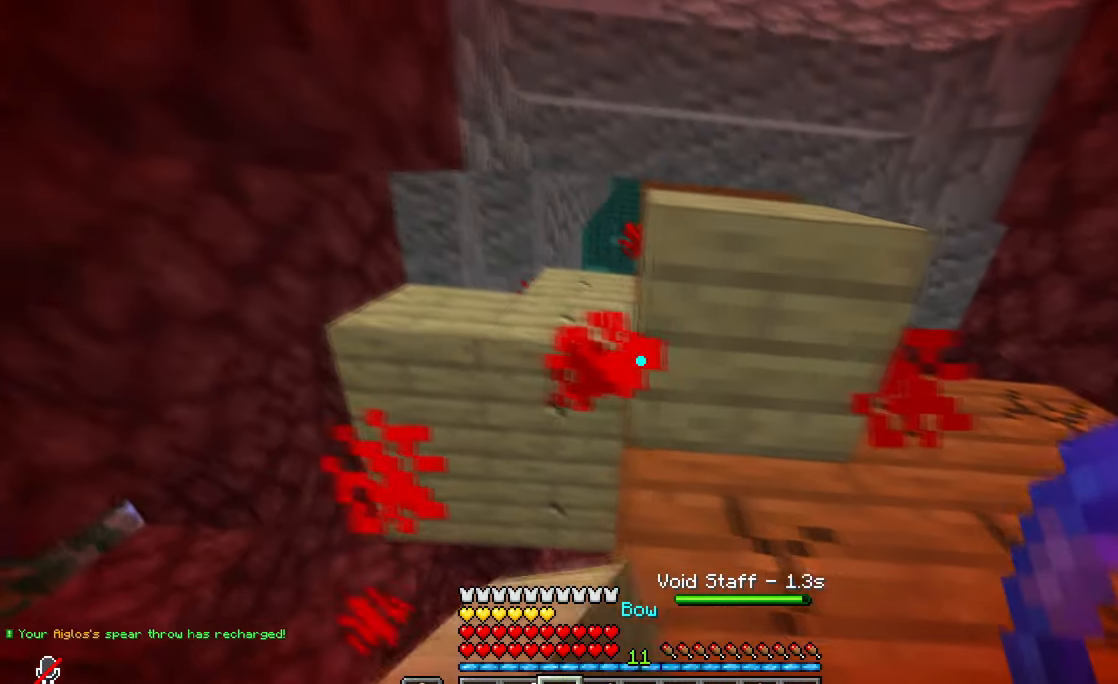
{"keys": ["w"], "mouse": [], "events": [[350, "a", "up"], [367, "mouse_right", "up"], [500, "w", "down"]]}
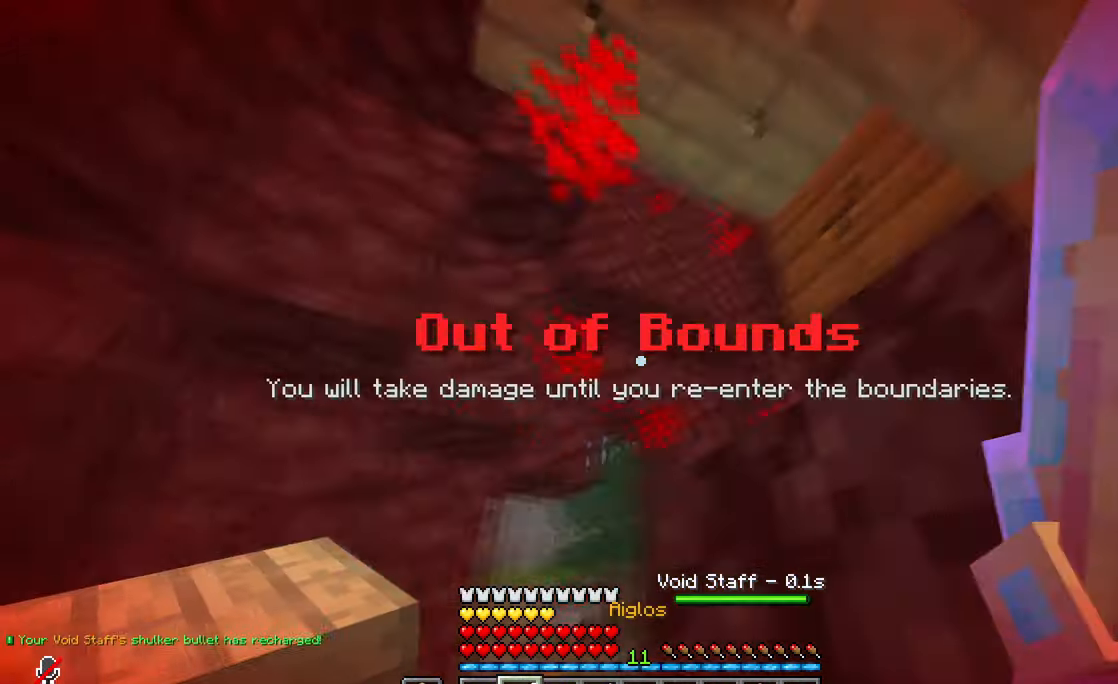
{"keys": ["a", "w"], "mouse": ["right"], "events": [[100, "a", "down"], [300, "mouse_right", "down"]]}
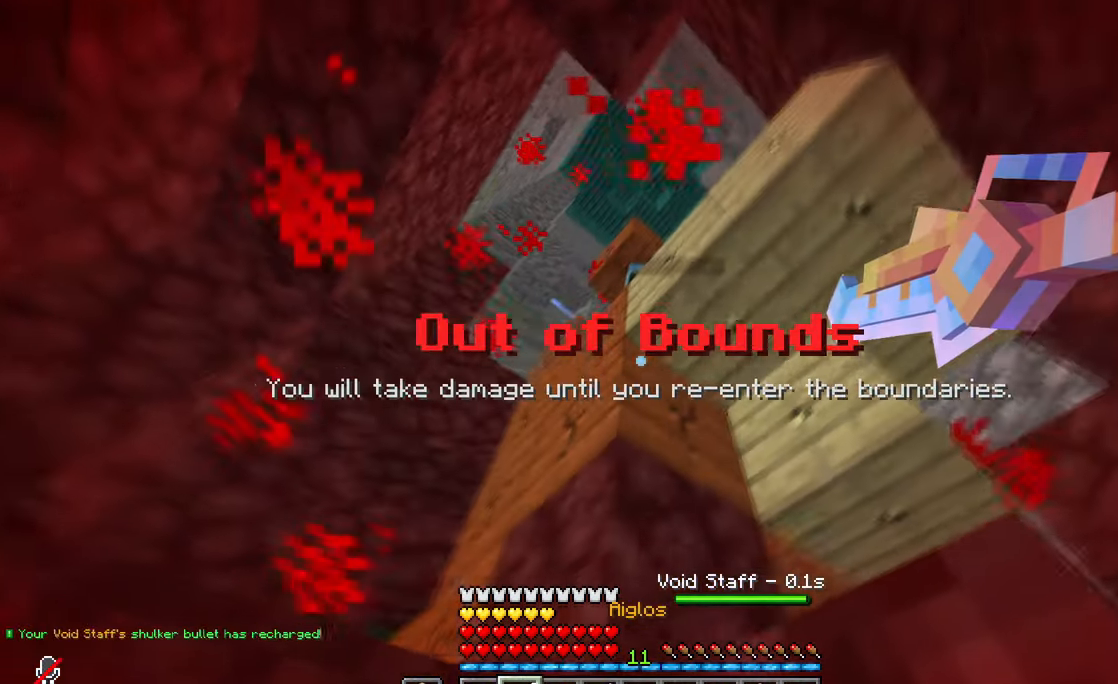
{"keys": ["a"], "mouse": ["right"], "events": [[233, "w", "up"]]}
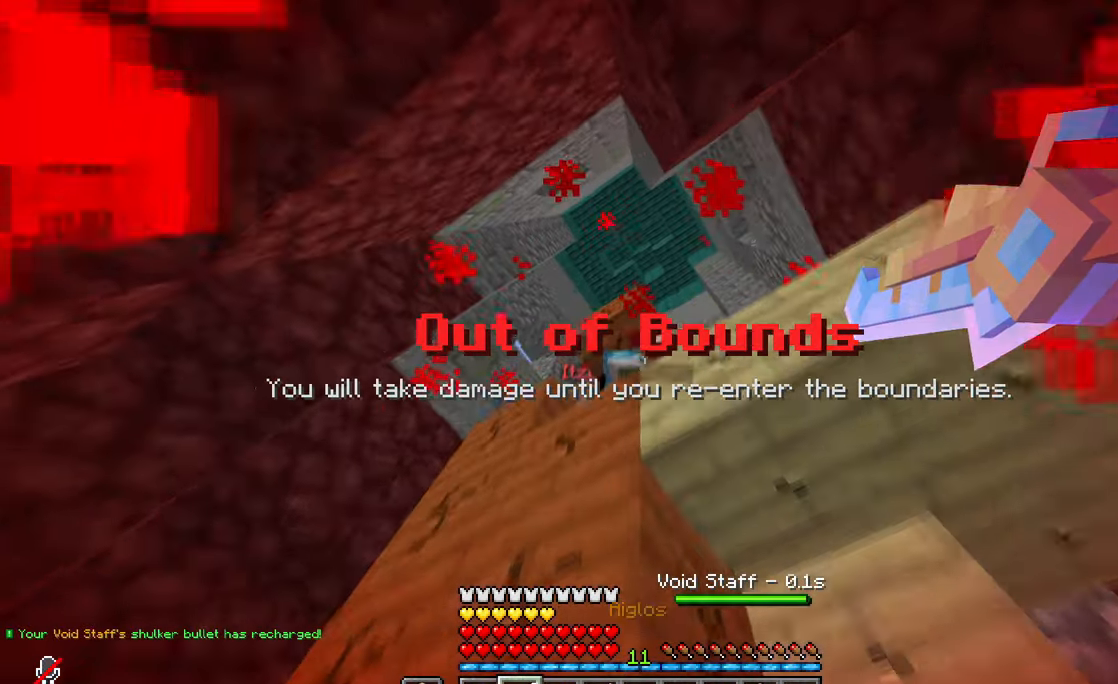
{"keys": ["w"], "mouse": [], "events": [[250, "a", "up"], [284, "mouse_right", "up"], [350, "w", "down"]]}
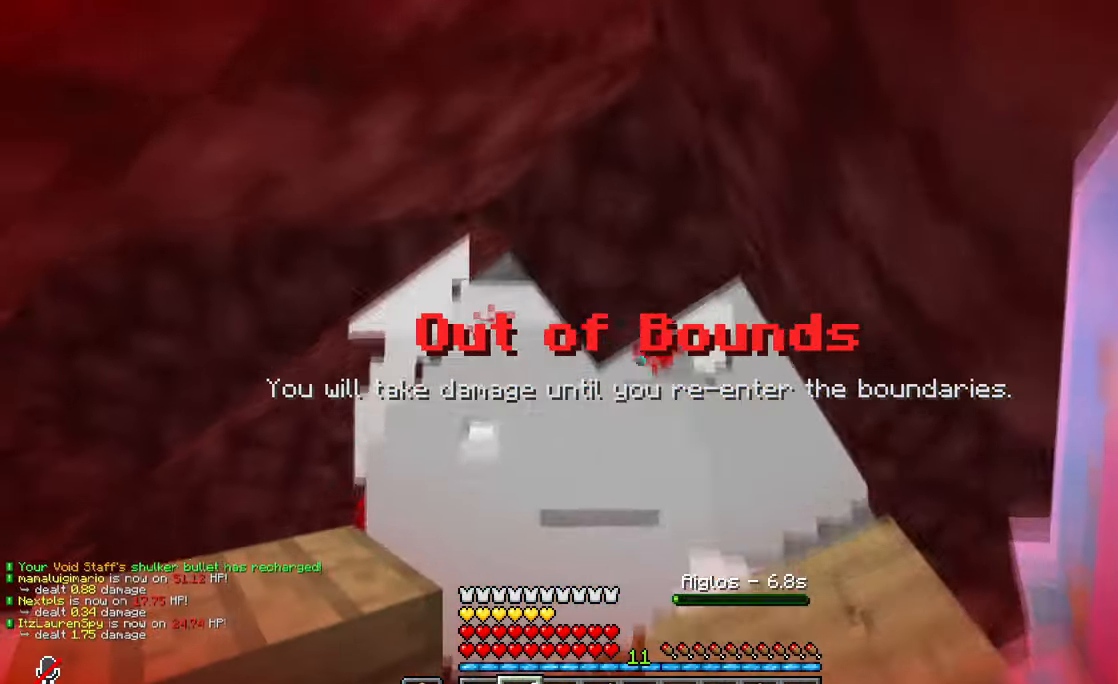
{"keys": ["w"], "mouse": [], "events": []}
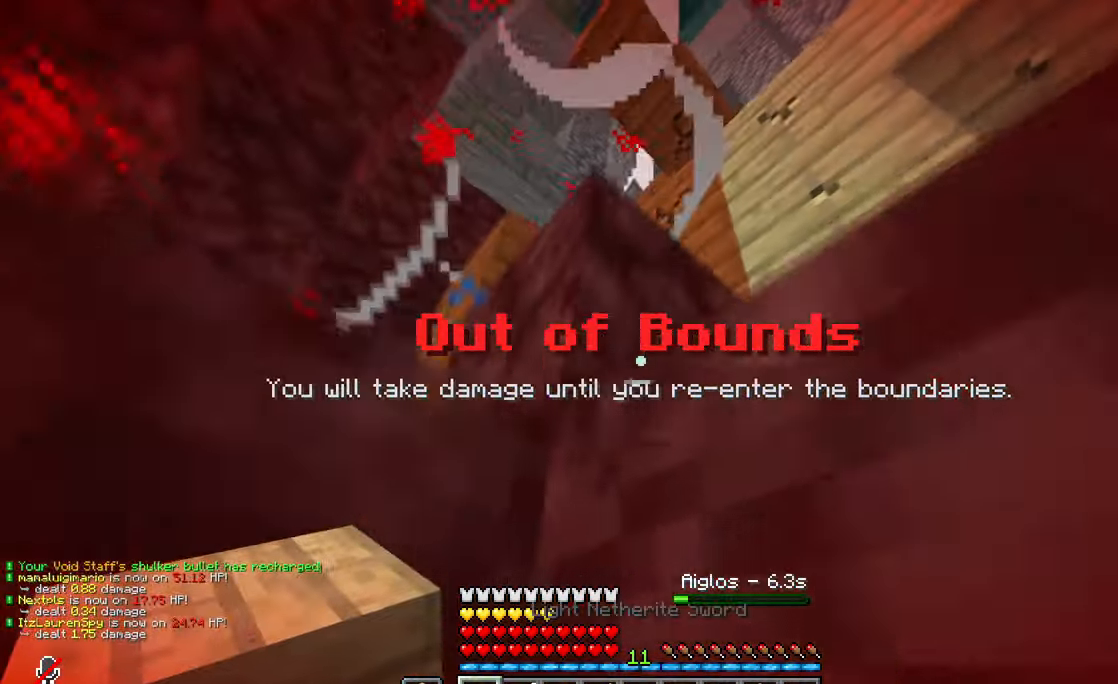
{"keys": ["w"], "mouse": ["right"], "events": [[367, "mouse_right", "down"], [400, "w", "up"], [467, "w", "down"]]}
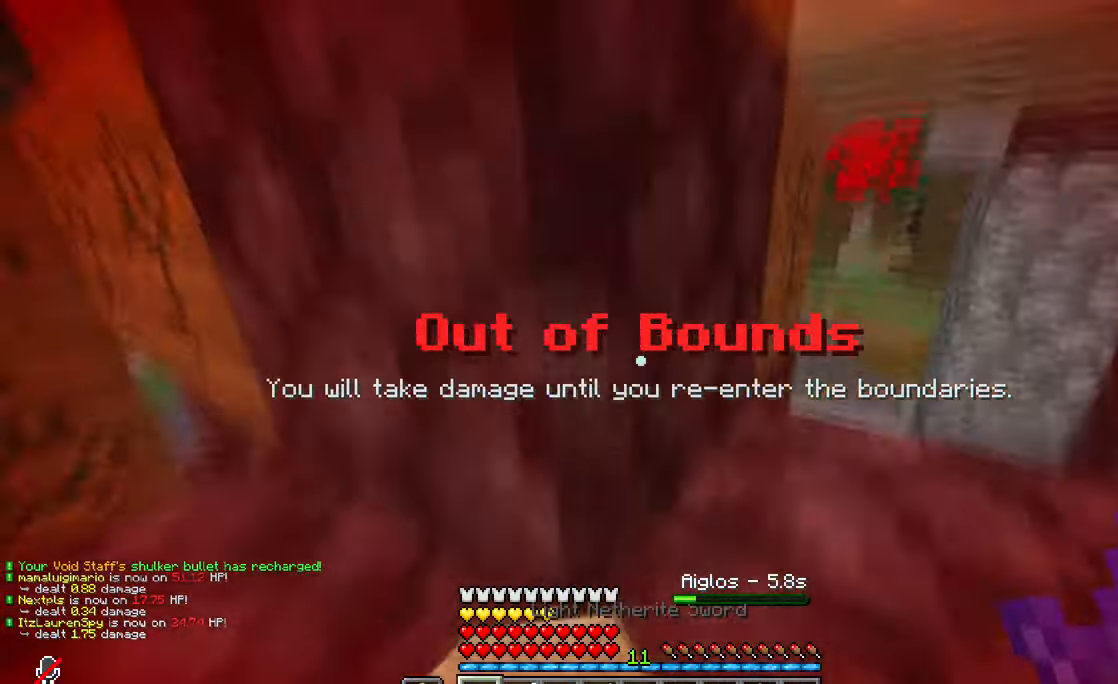
{"keys": ["d", "w"], "mouse": [], "events": [[16, "mouse_right", "up"], [66, "d", "down"], [317, "d", "up"], [317, "w", "up"], [367, "w", "down"], [433, "a", "down"], [467, "a", "up"], [467, "d", "down"]]}
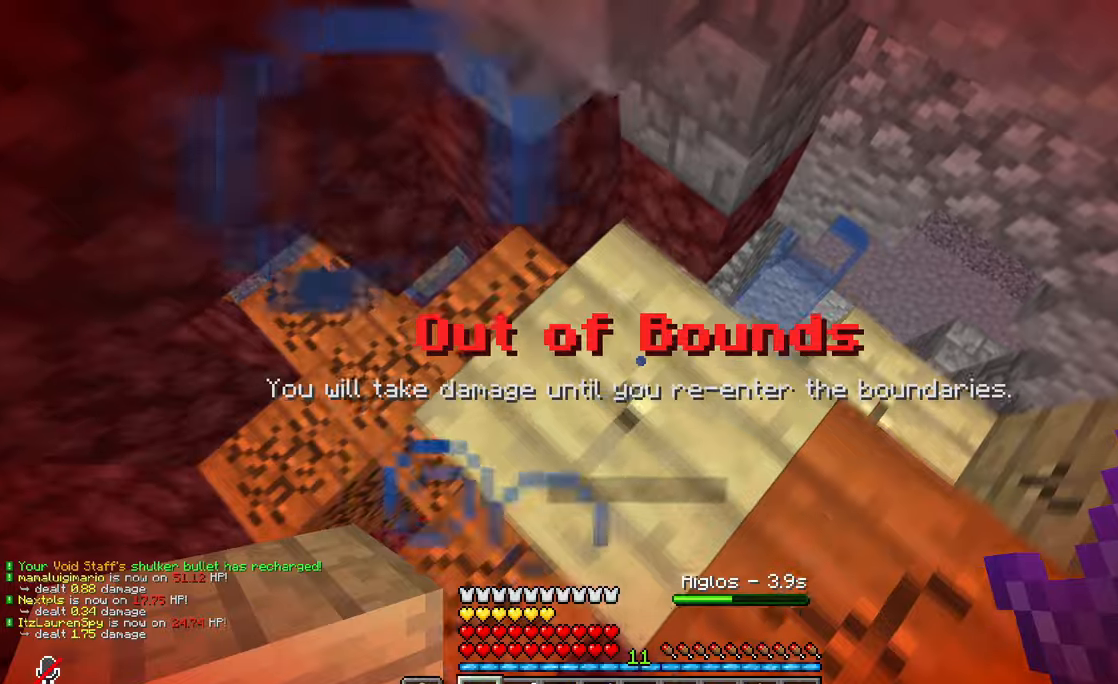
{"keys": ["d", "w"], "mouse": [], "events": [[217, "w", "up"], [484, "w", "down"]]}
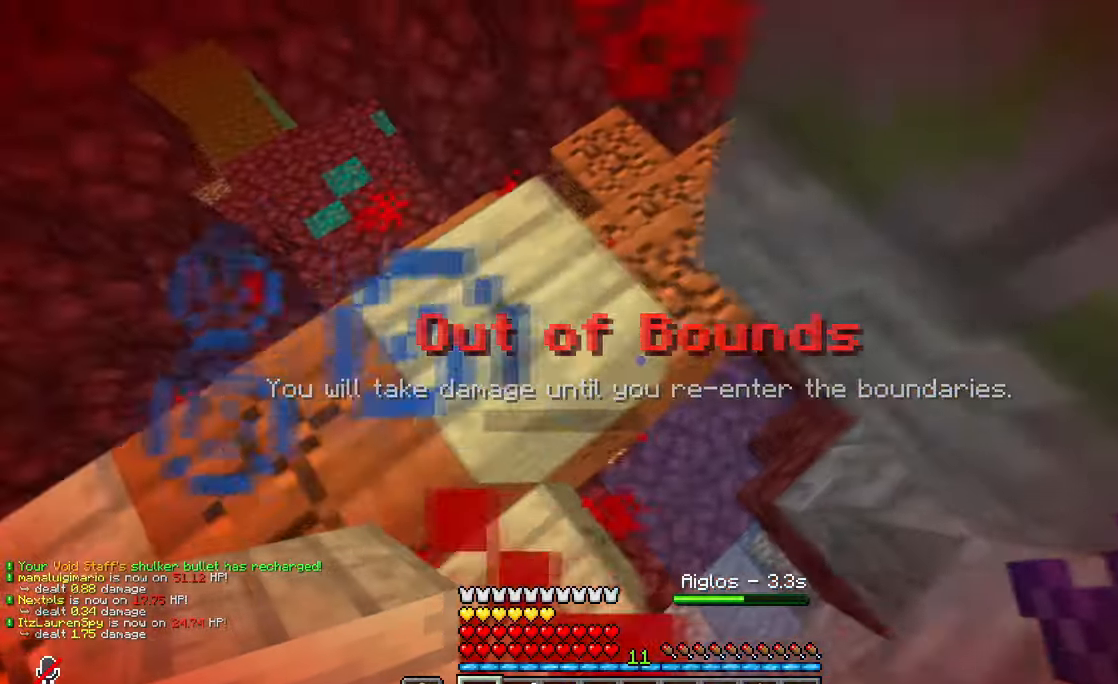
{"keys": ["a"], "mouse": ["left"], "events": [[134, "d", "up"], [200, "a", "down"], [401, "w", "up"], [467, "mouse_left", "down"]]}